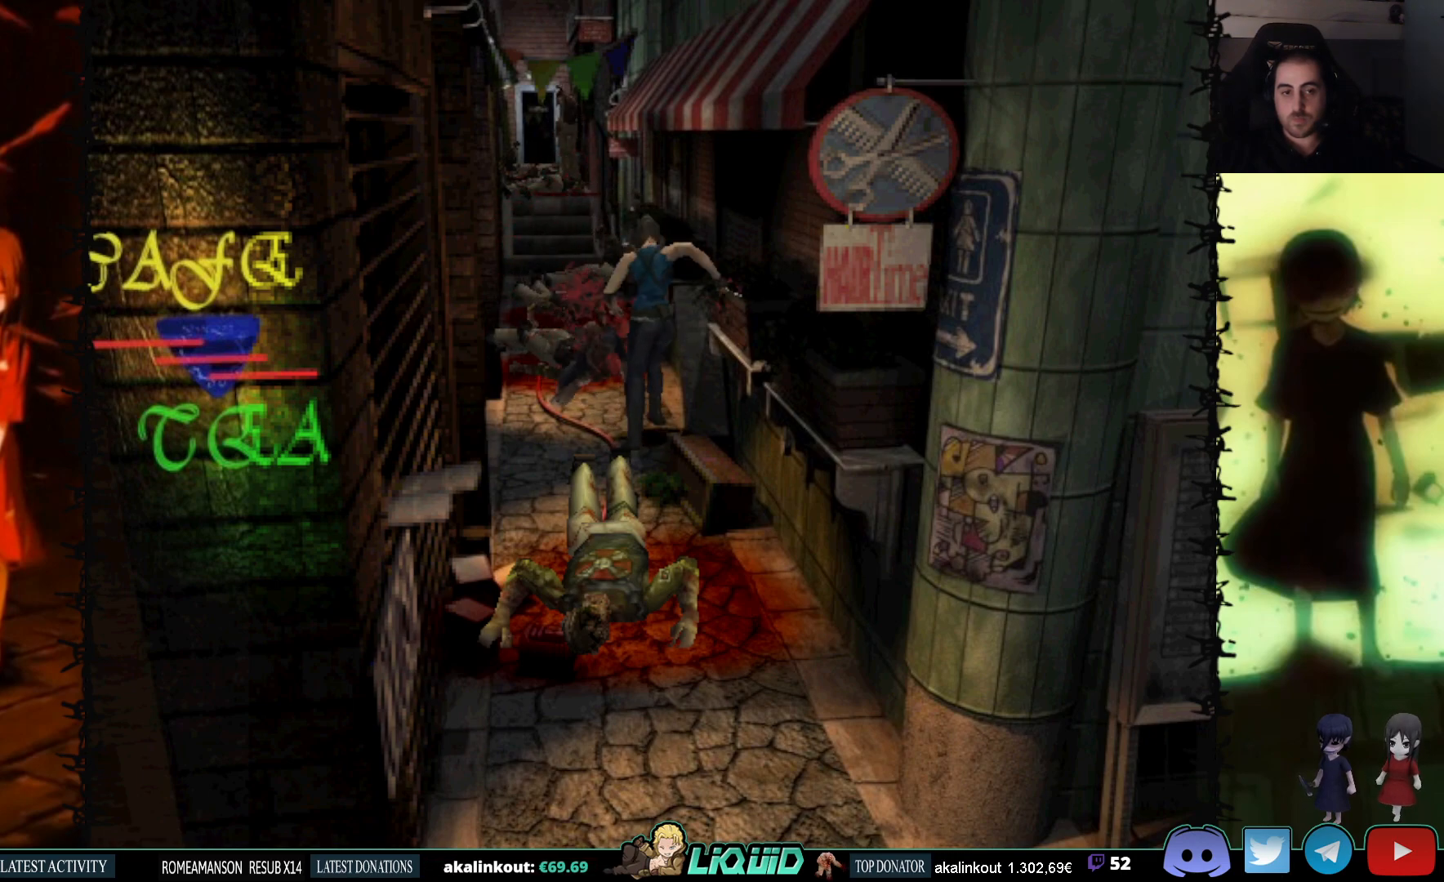
Gameplay with a controller (PlayStation layout); each line is a JSON object with the inputs held at the frame after it. "events" lists button and stick changes between this image and that frame as [ms after this image, input, new state], when the widget could be followed in between. Not read: left_stick right_stick.
{"buttons": ["DPAD_DOWN"], "events": [[367, "CROSS", "up"], [367, "R1", "up"]]}
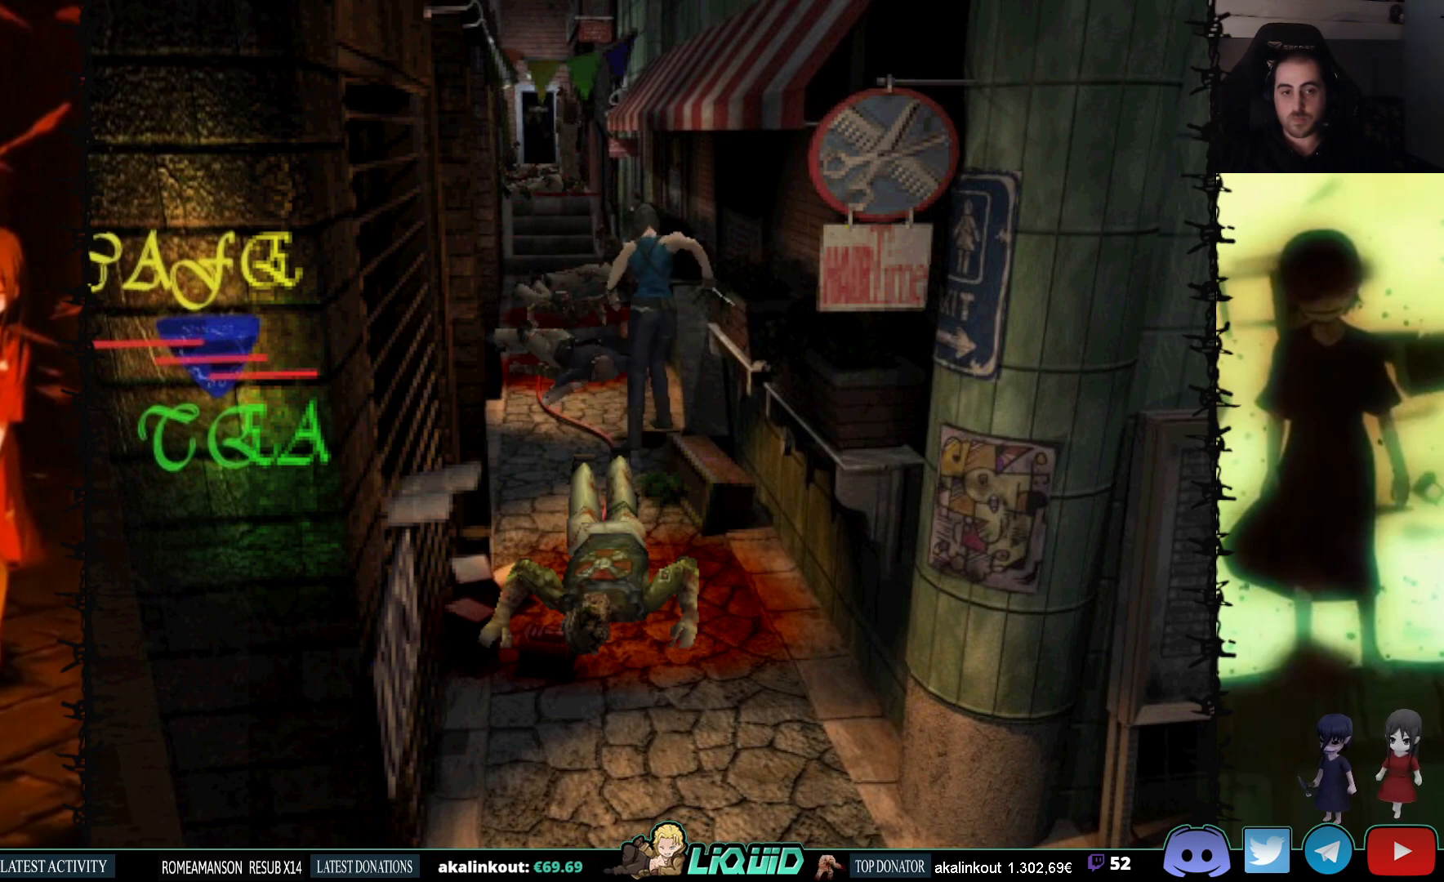
{"buttons": ["DPAD_LEFT"], "events": [[17, "DPAD_DOWN", "up"], [317, "DPAD_LEFT", "down"]]}
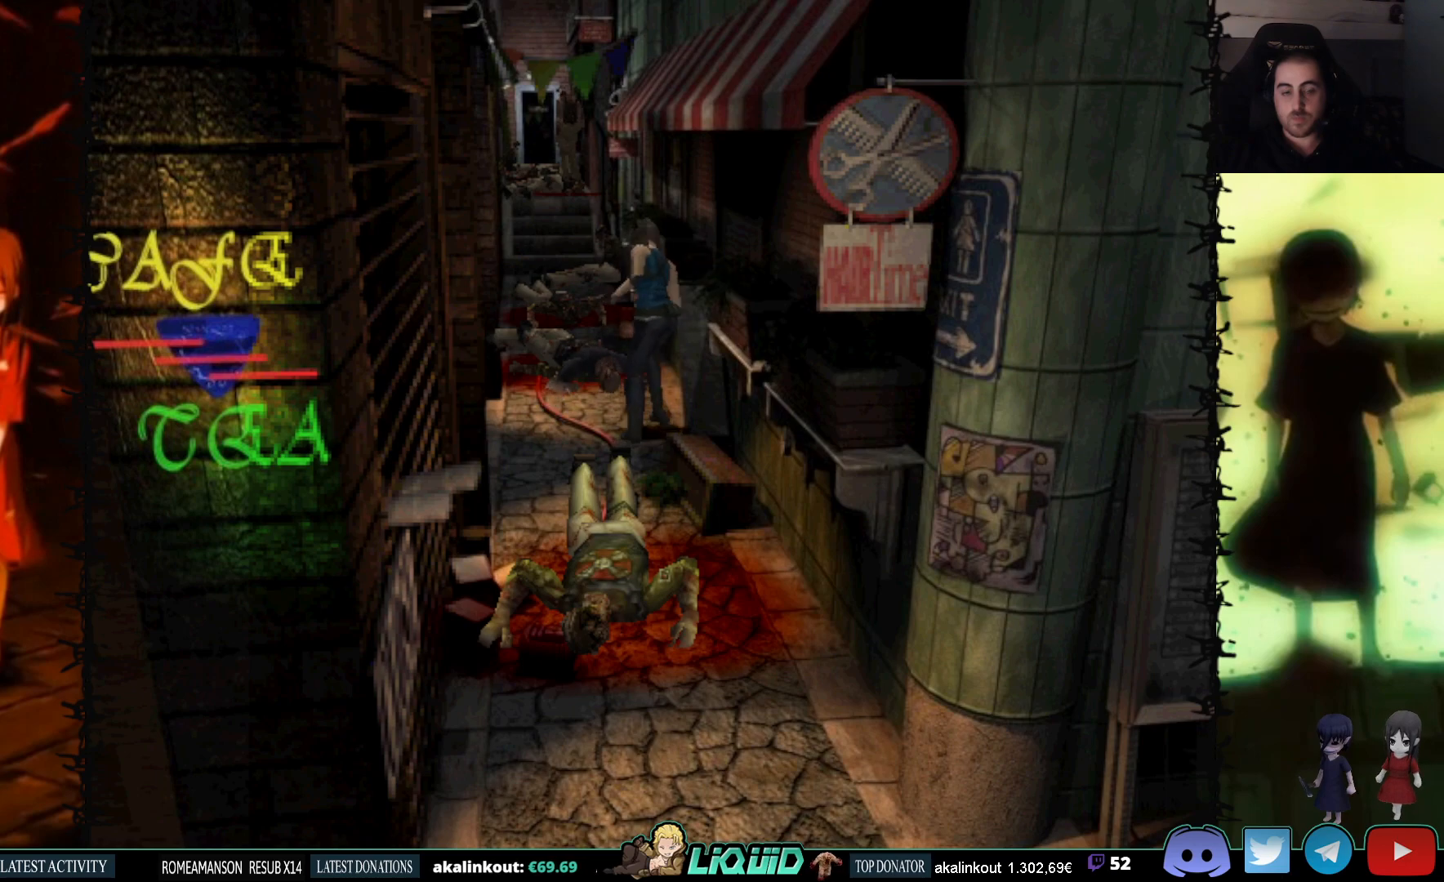
{"buttons": ["DPAD_UP"], "events": [[367, "DPAD_UP", "down"], [417, "DPAD_LEFT", "up"]]}
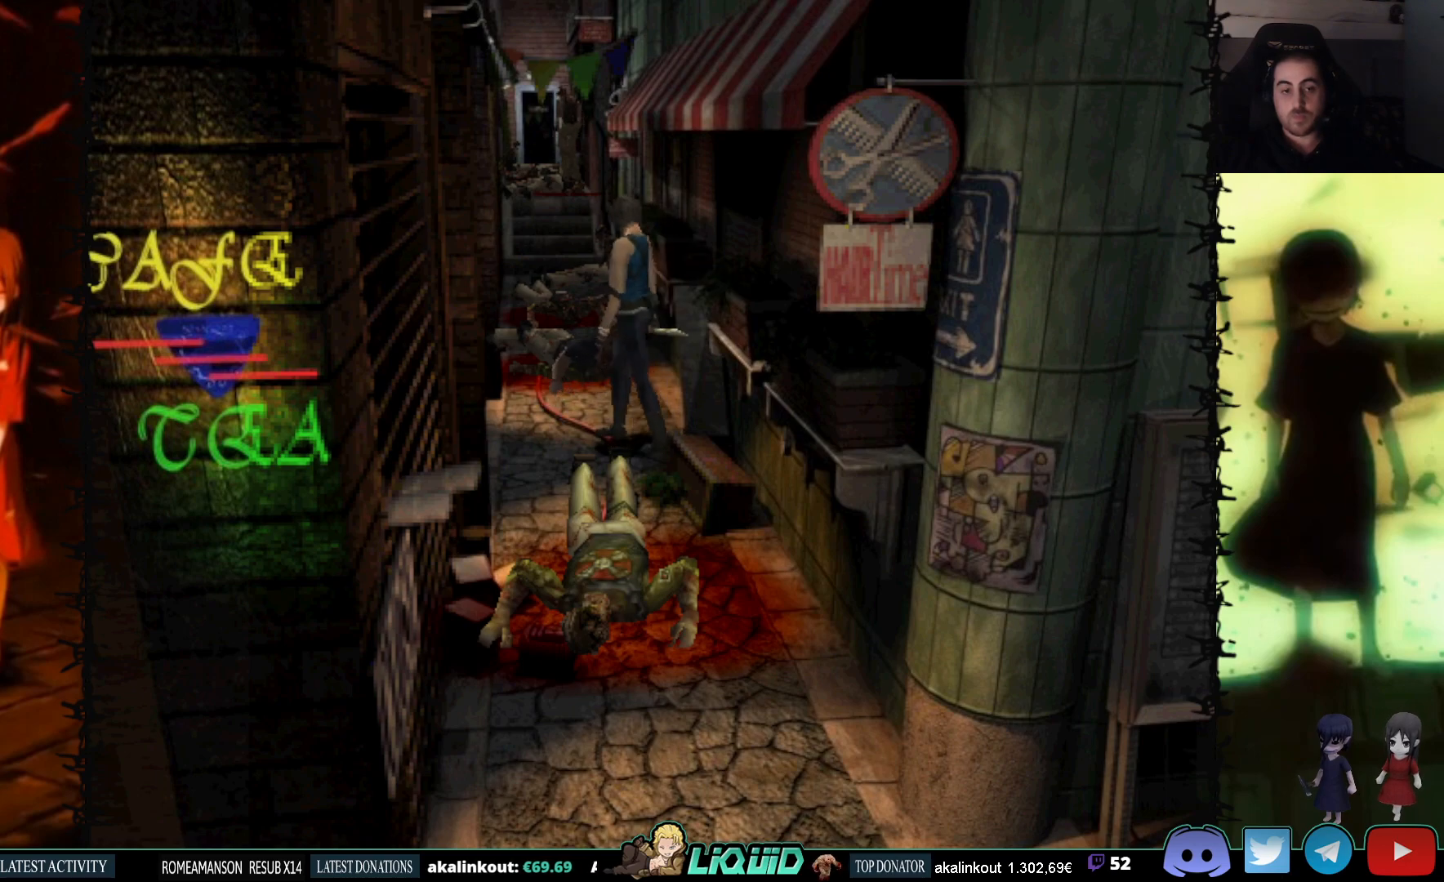
{"buttons": ["SQUARE", "DPAD_UP", "DPAD_RIGHT"], "events": [[67, "SQUARE", "down"], [250, "DPAD_RIGHT", "down"]]}
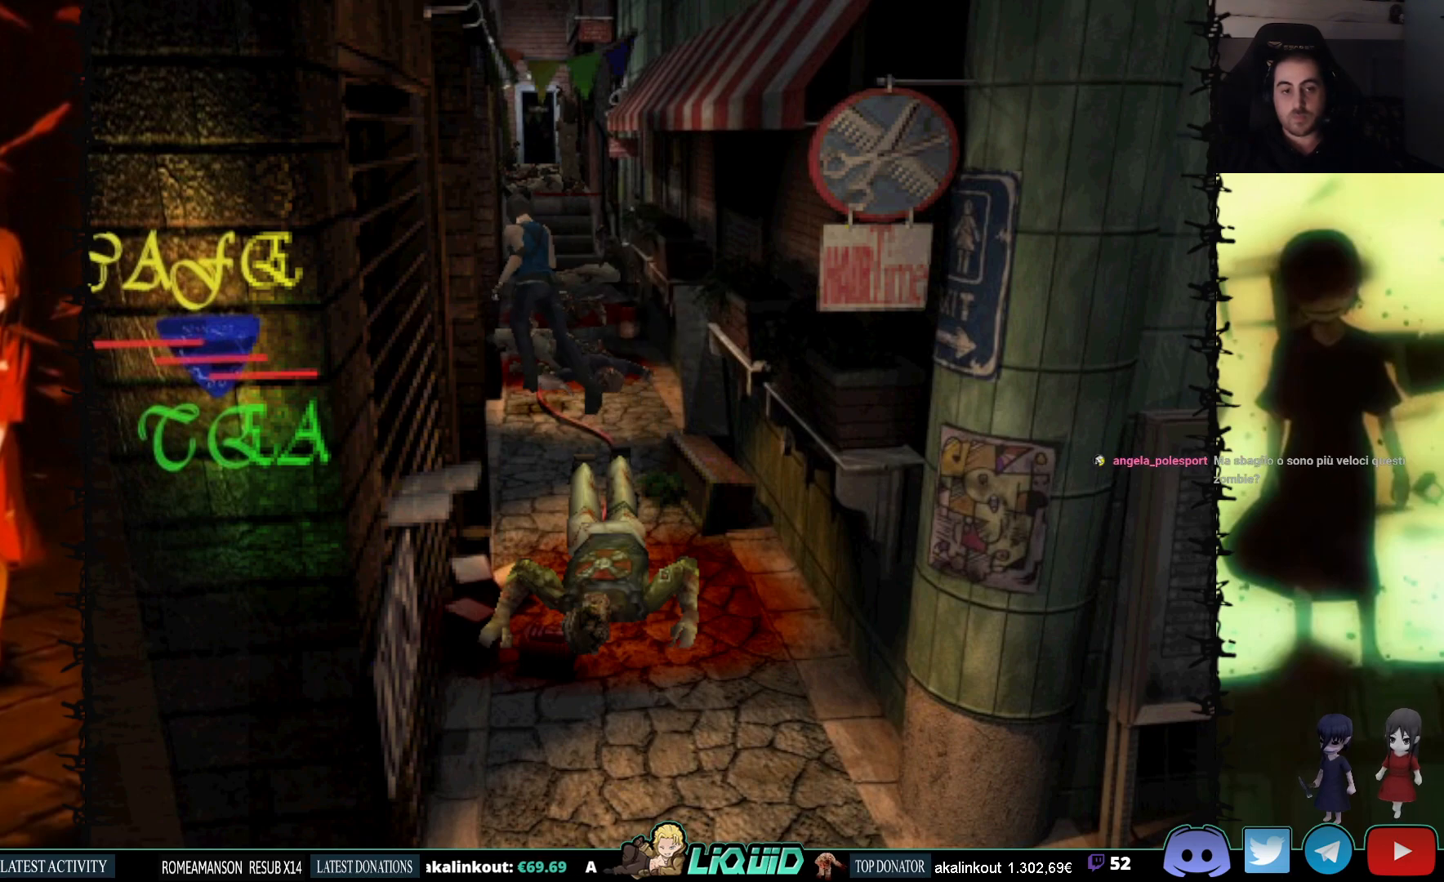
{"buttons": ["SQUARE", "DPAD_UP"], "events": [[217, "DPAD_RIGHT", "up"]]}
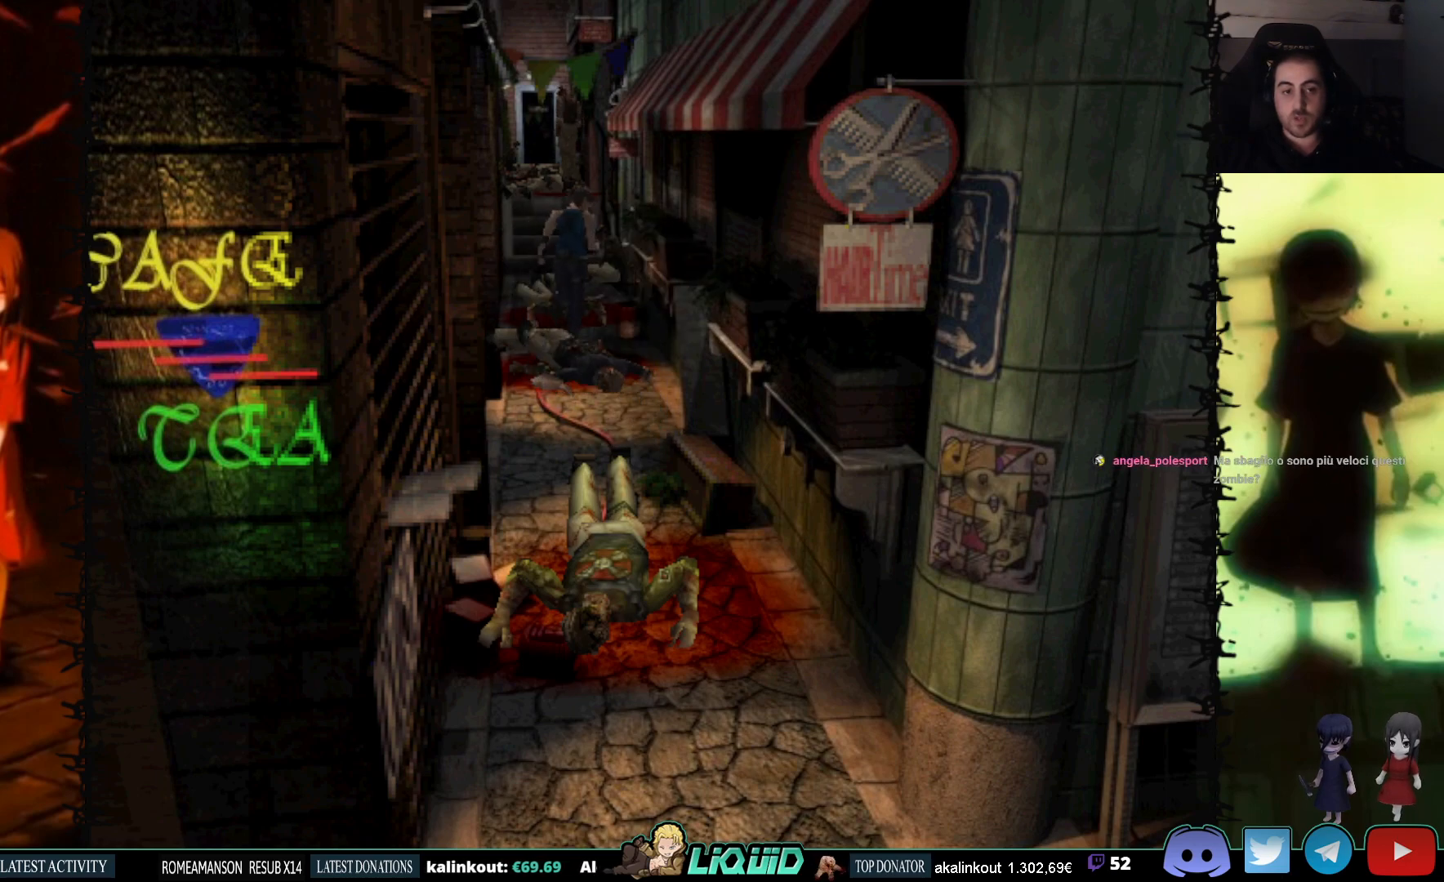
{"buttons": ["DPAD_UP"], "events": [[133, "DPAD_LEFT", "down"], [300, "DPAD_LEFT", "up"], [467, "SQUARE", "up"]]}
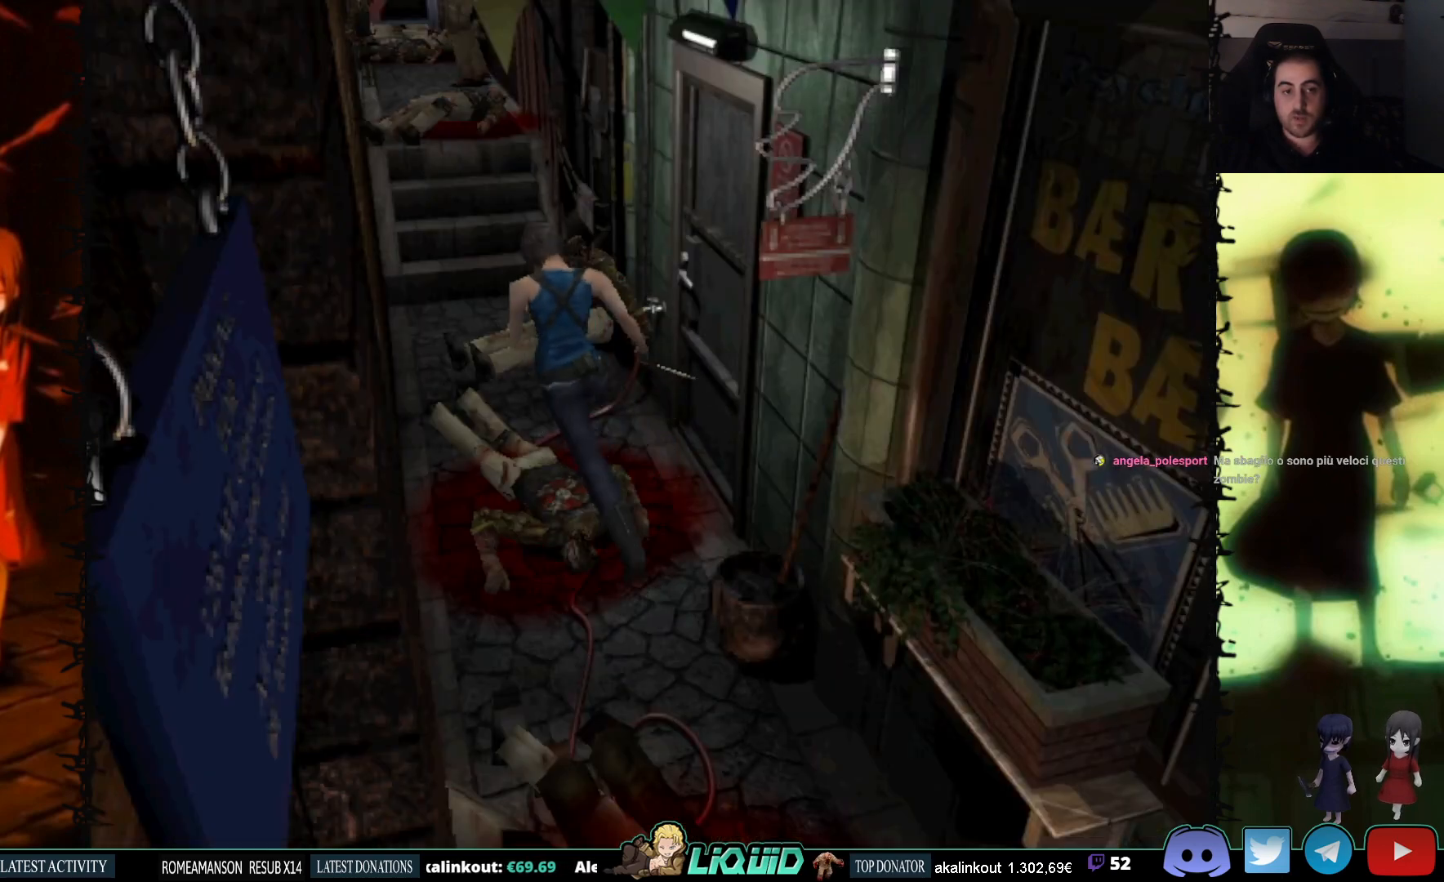
{"buttons": ["DPAD_UP"], "events": [[200, "DPAD_RIGHT", "down"], [383, "DPAD_RIGHT", "up"]]}
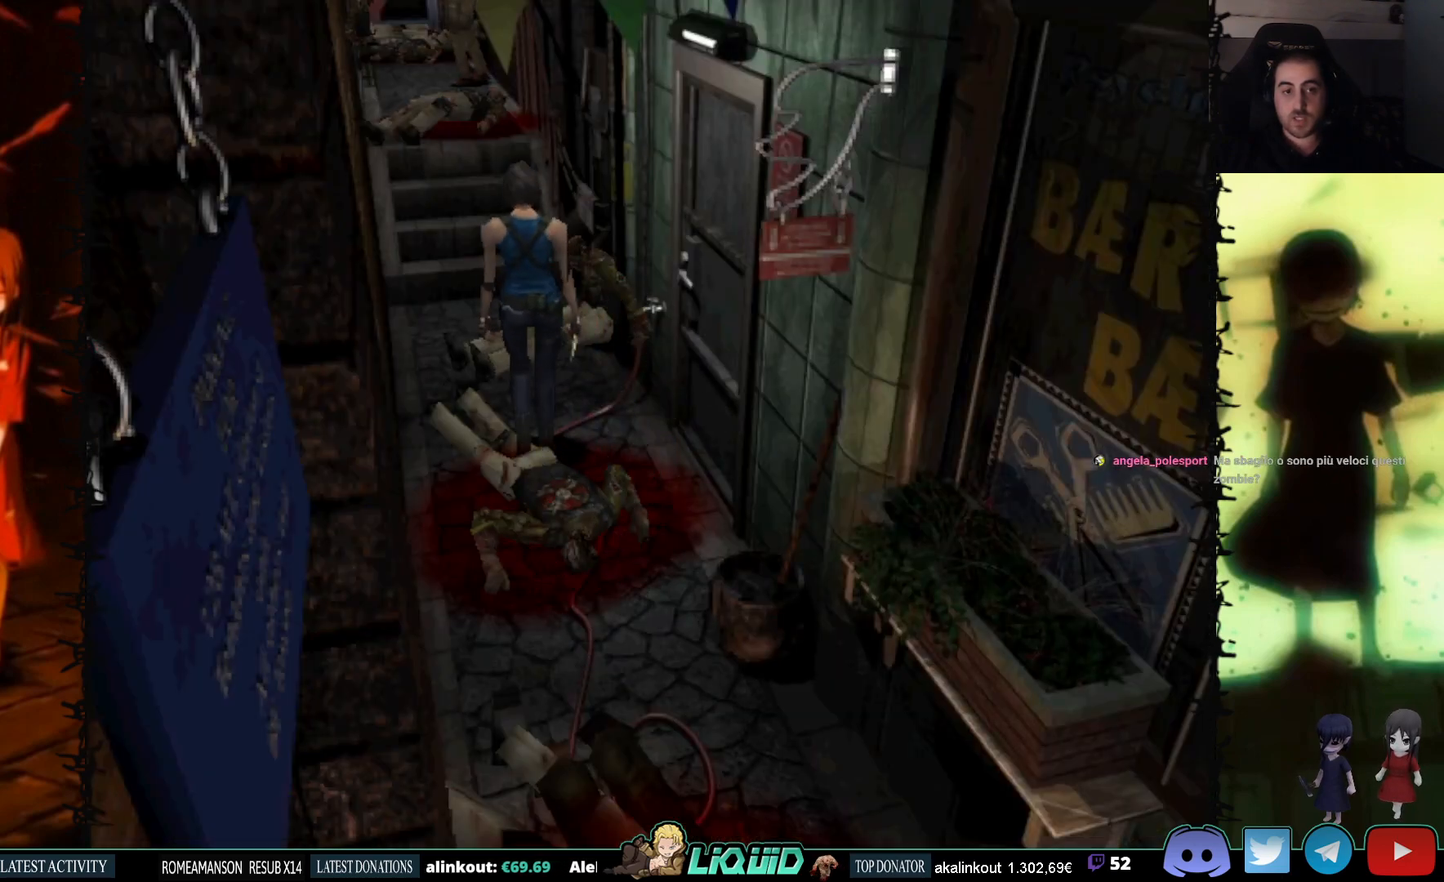
{"buttons": ["DPAD_UP"], "events": []}
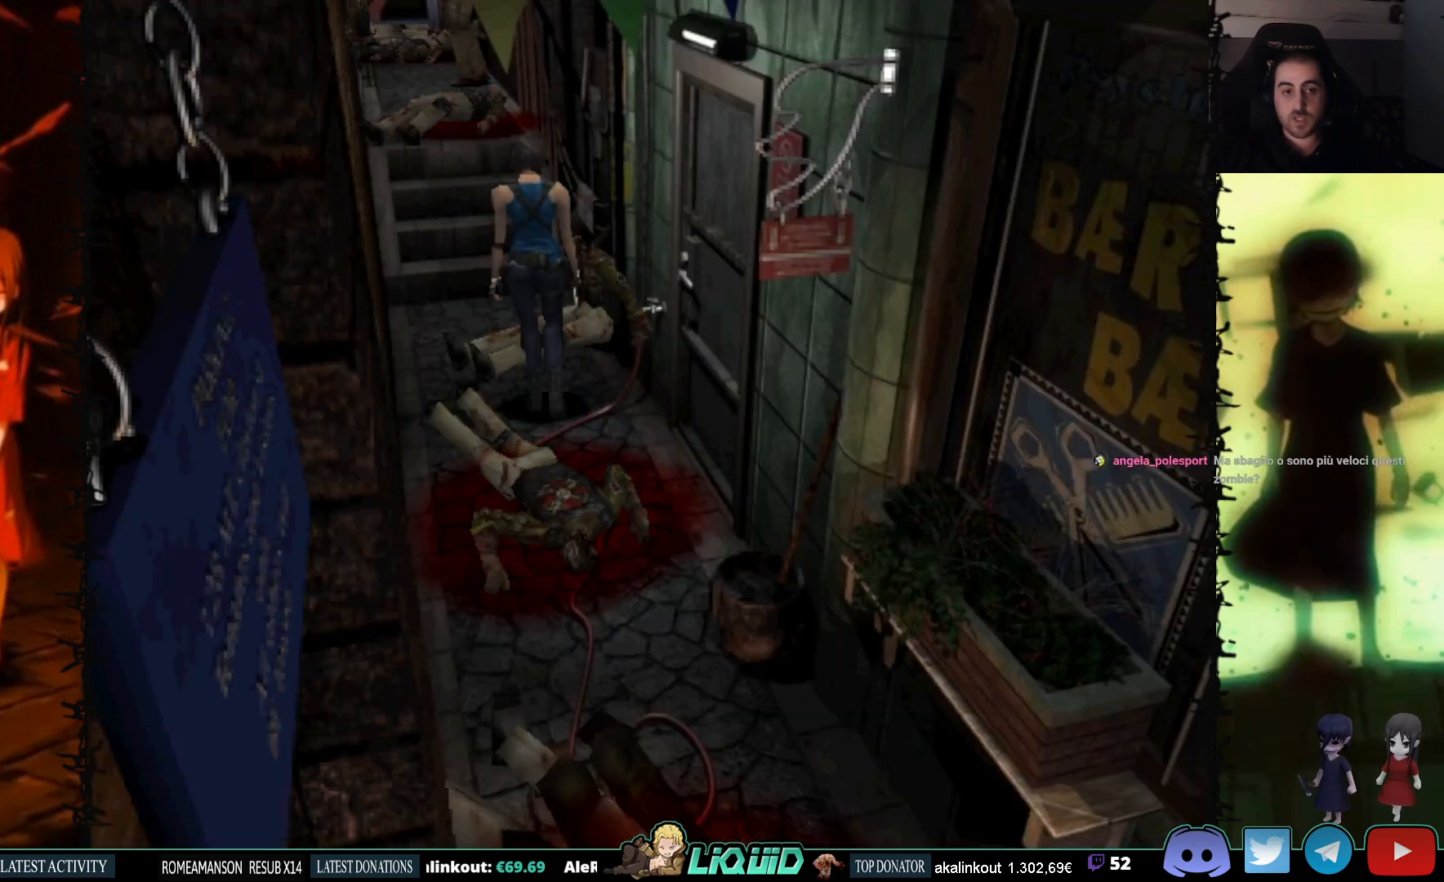
{"buttons": ["CROSS", "DPAD_UP"], "events": [[217, "DPAD_UP", "up"], [300, "DPAD_UP", "down"], [467, "CROSS", "down"]]}
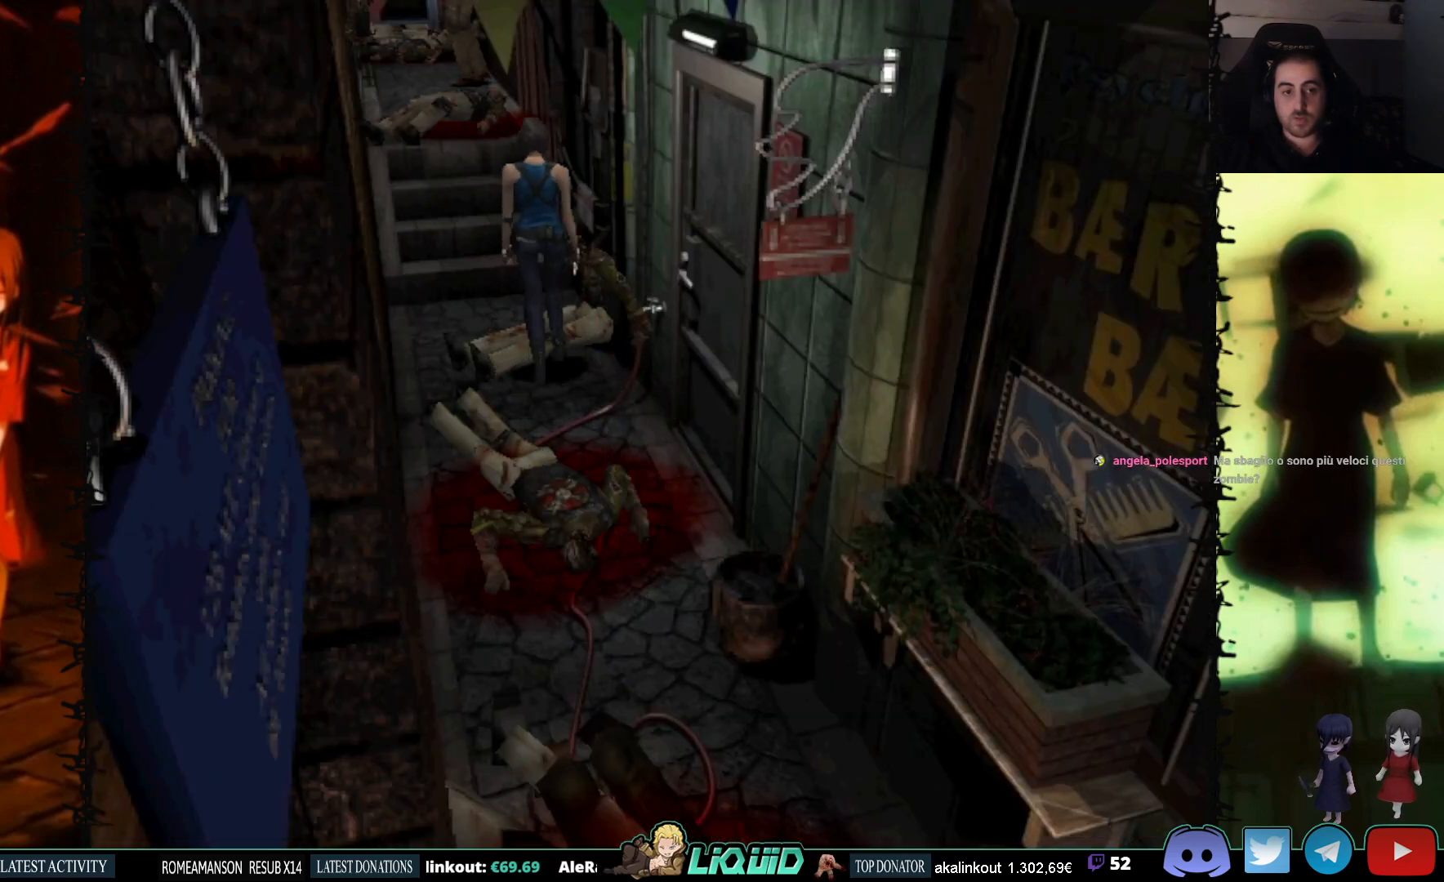
{"buttons": ["DPAD_RIGHT"], "events": [[50, "DPAD_RIGHT", "down"], [117, "CROSS", "up"], [167, "CROSS", "down"], [283, "CROSS", "up"], [300, "DPAD_UP", "up"], [350, "CROSS", "down"], [450, "CROSS", "up"]]}
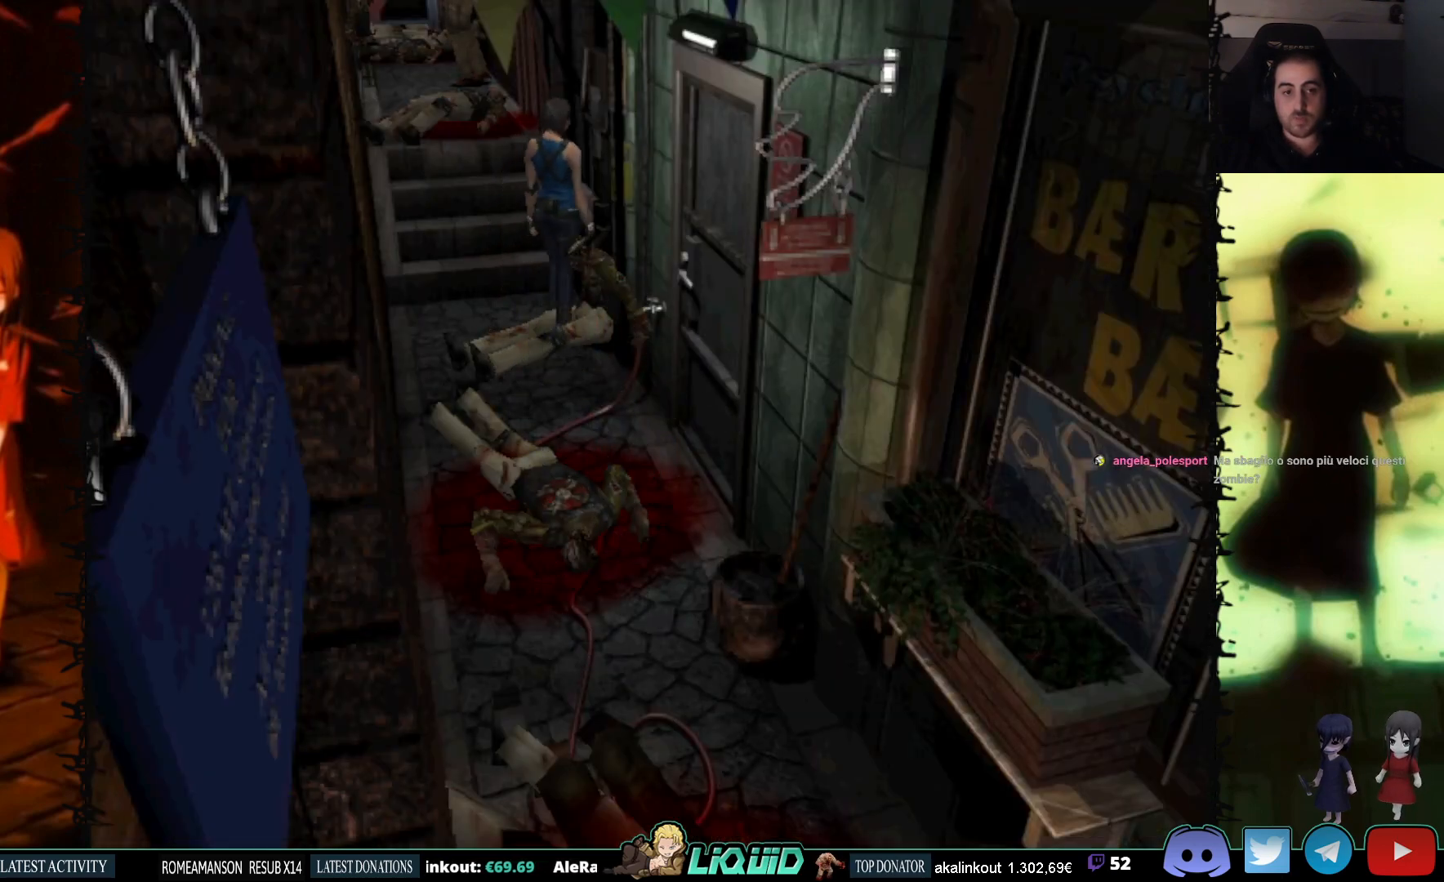
{"buttons": ["DPAD_LEFT"], "events": [[17, "CROSS", "down"], [100, "DPAD_UP", "down"], [117, "CROSS", "up"], [117, "DPAD_RIGHT", "up"], [200, "CROSS", "down"], [300, "CROSS", "up"], [317, "DPAD_UP", "up"], [350, "CROSS", "down"], [383, "DPAD_LEFT", "down"], [483, "CROSS", "up"]]}
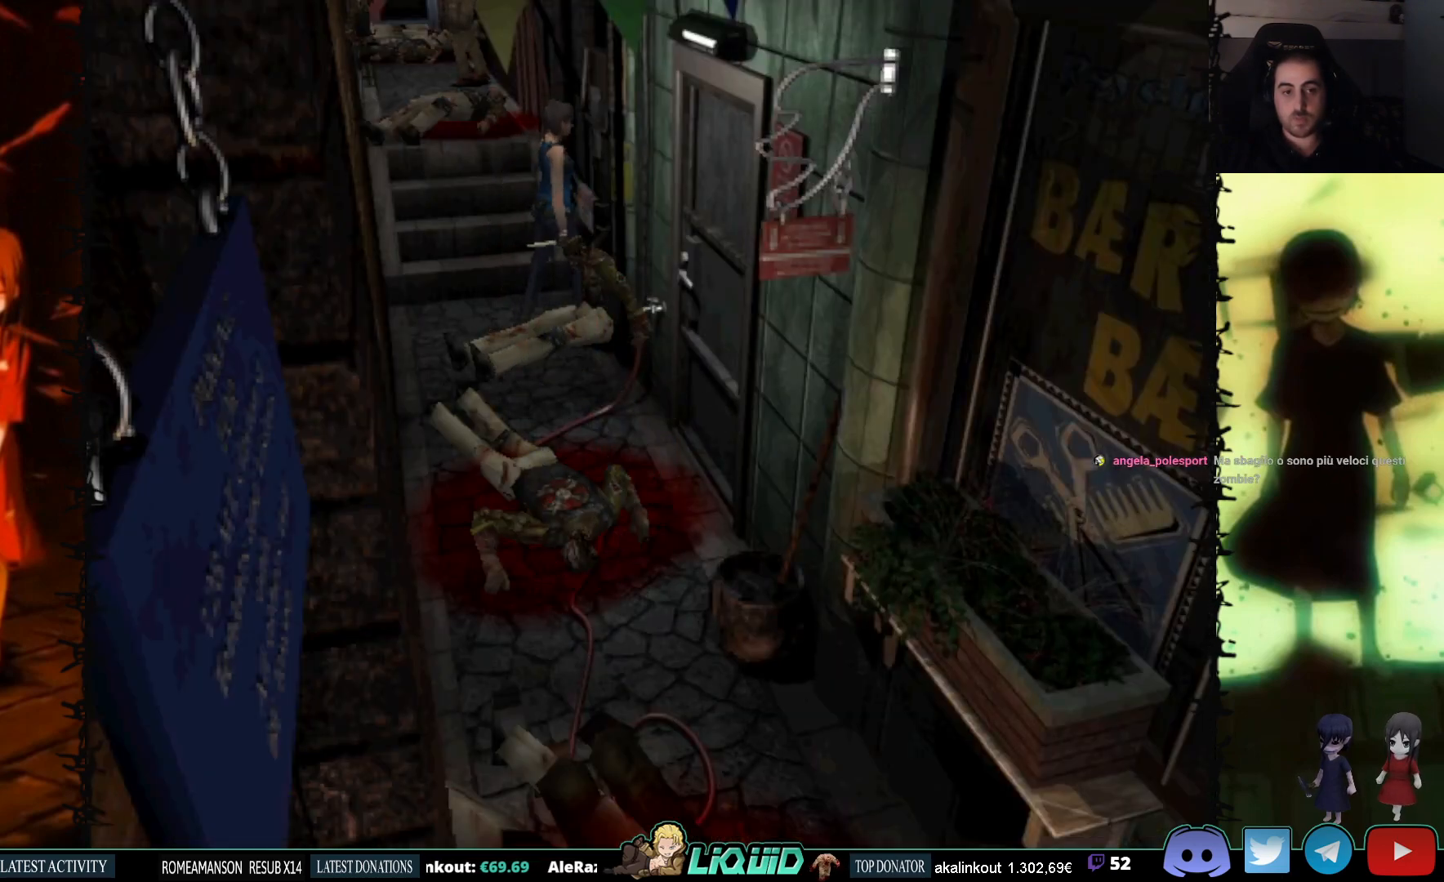
{"buttons": ["DPAD_UP"], "events": [[200, "DPAD_UP", "down"], [217, "SQUARE", "down"], [433, "DPAD_LEFT", "up"], [500, "SQUARE", "up"]]}
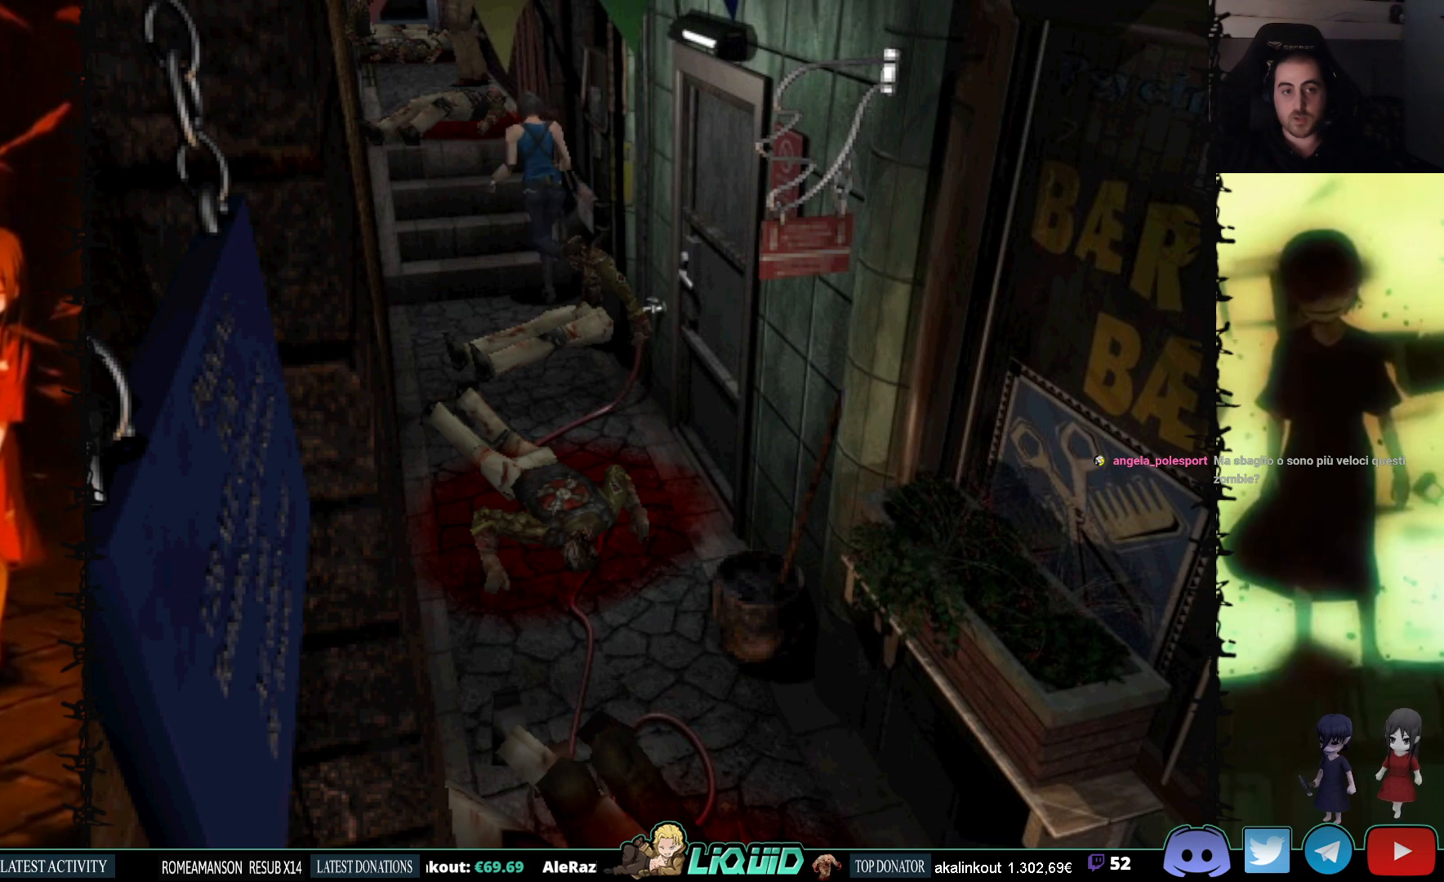
{"buttons": ["DPAD_UP"], "events": []}
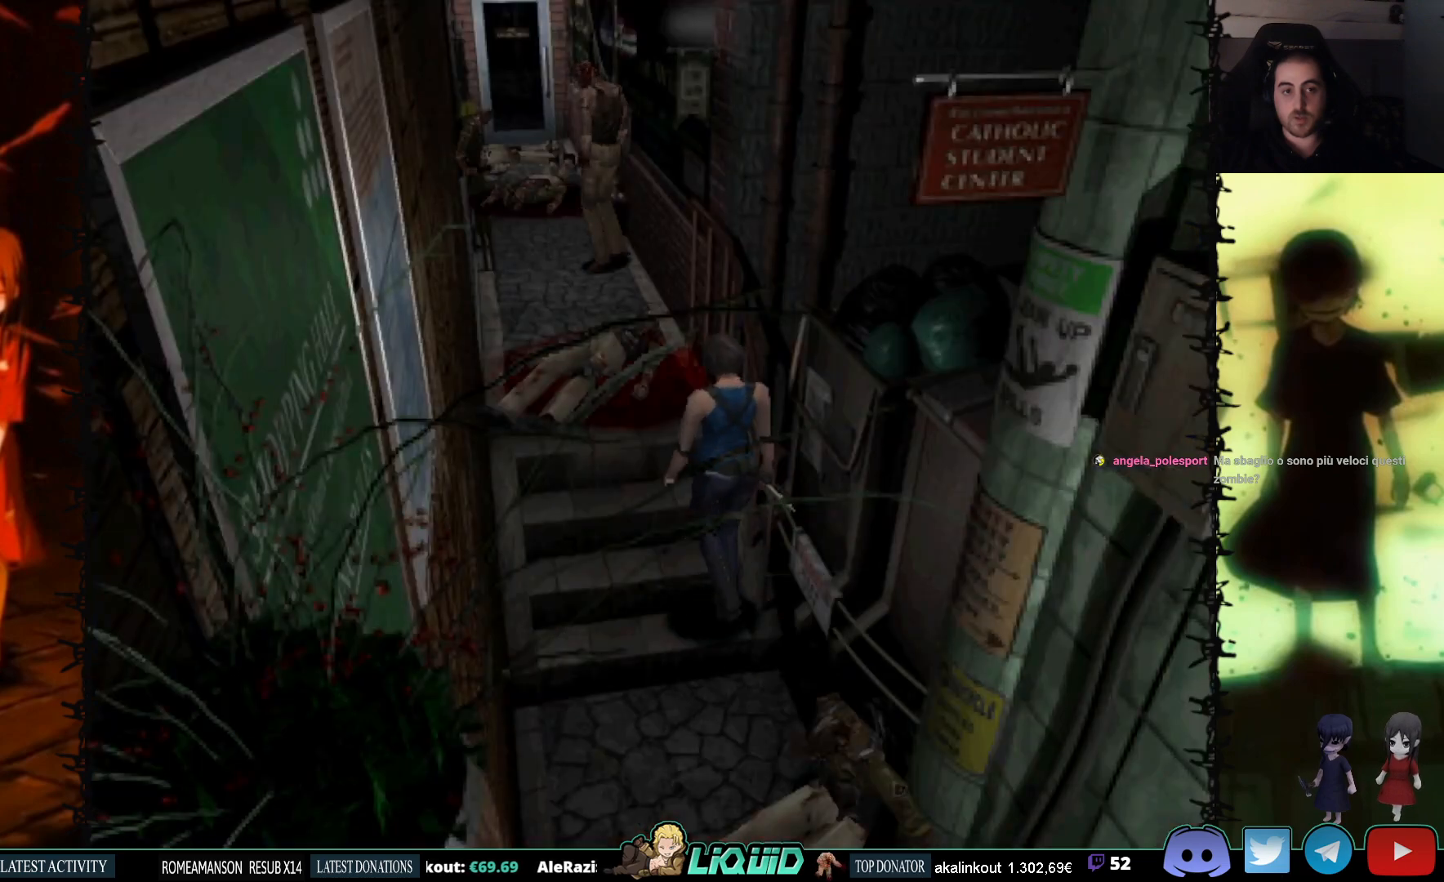
{"buttons": ["DPAD_UP"], "events": []}
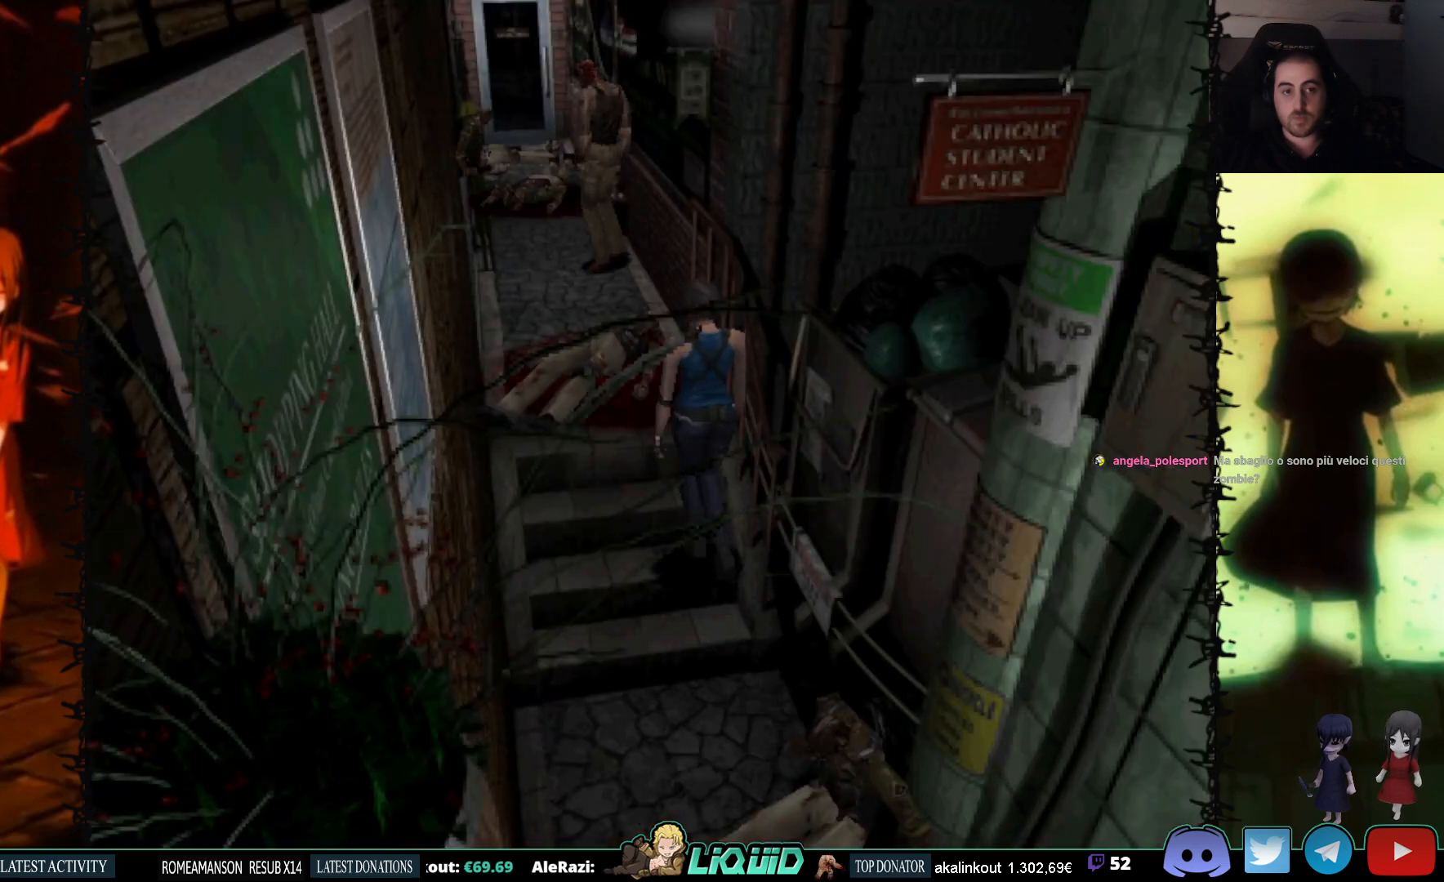
{"buttons": ["DPAD_UP"], "events": []}
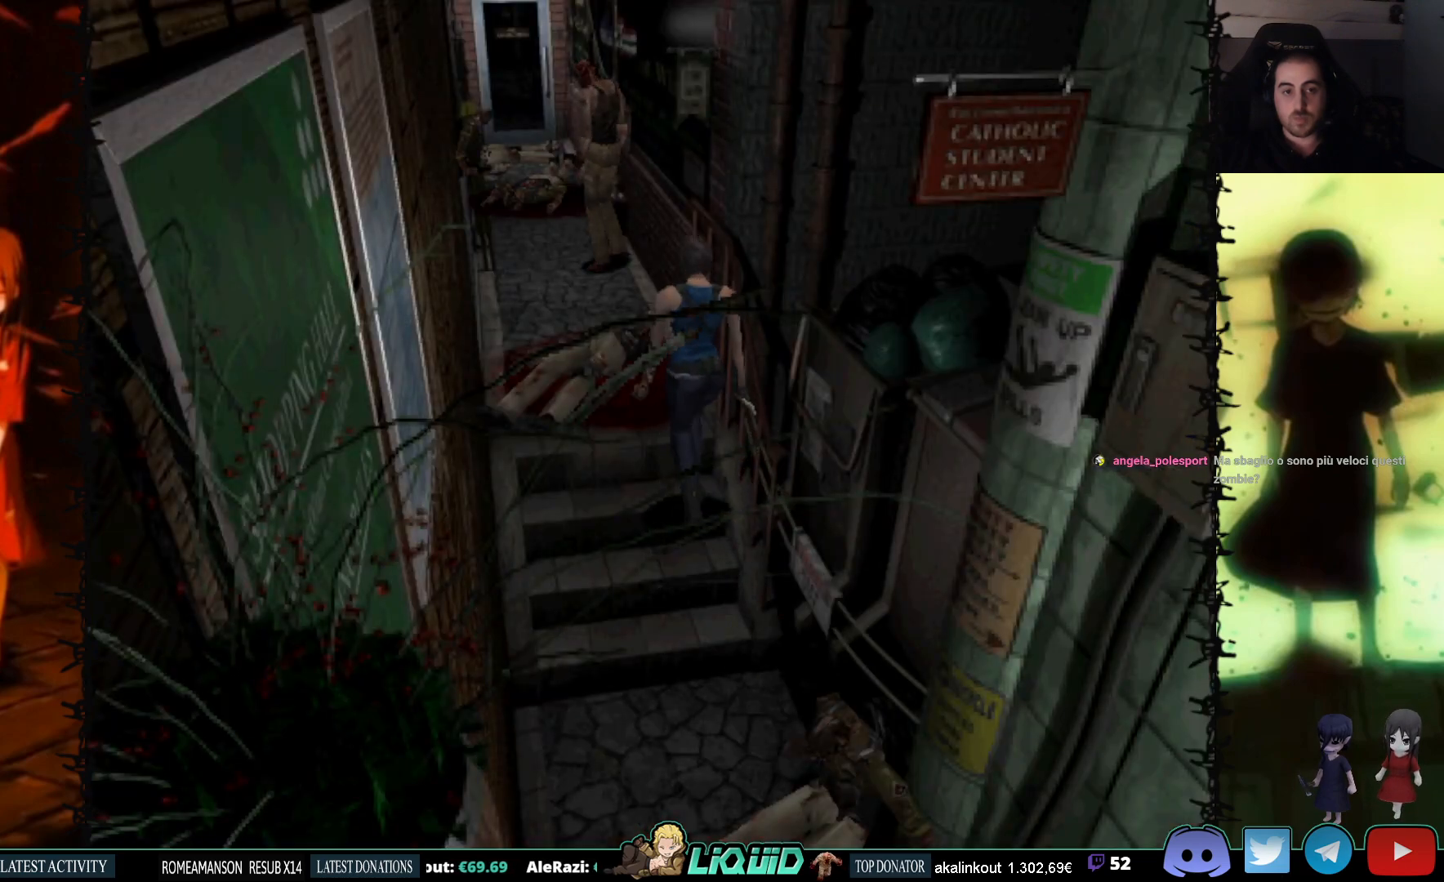
{"buttons": ["DPAD_UP"], "events": []}
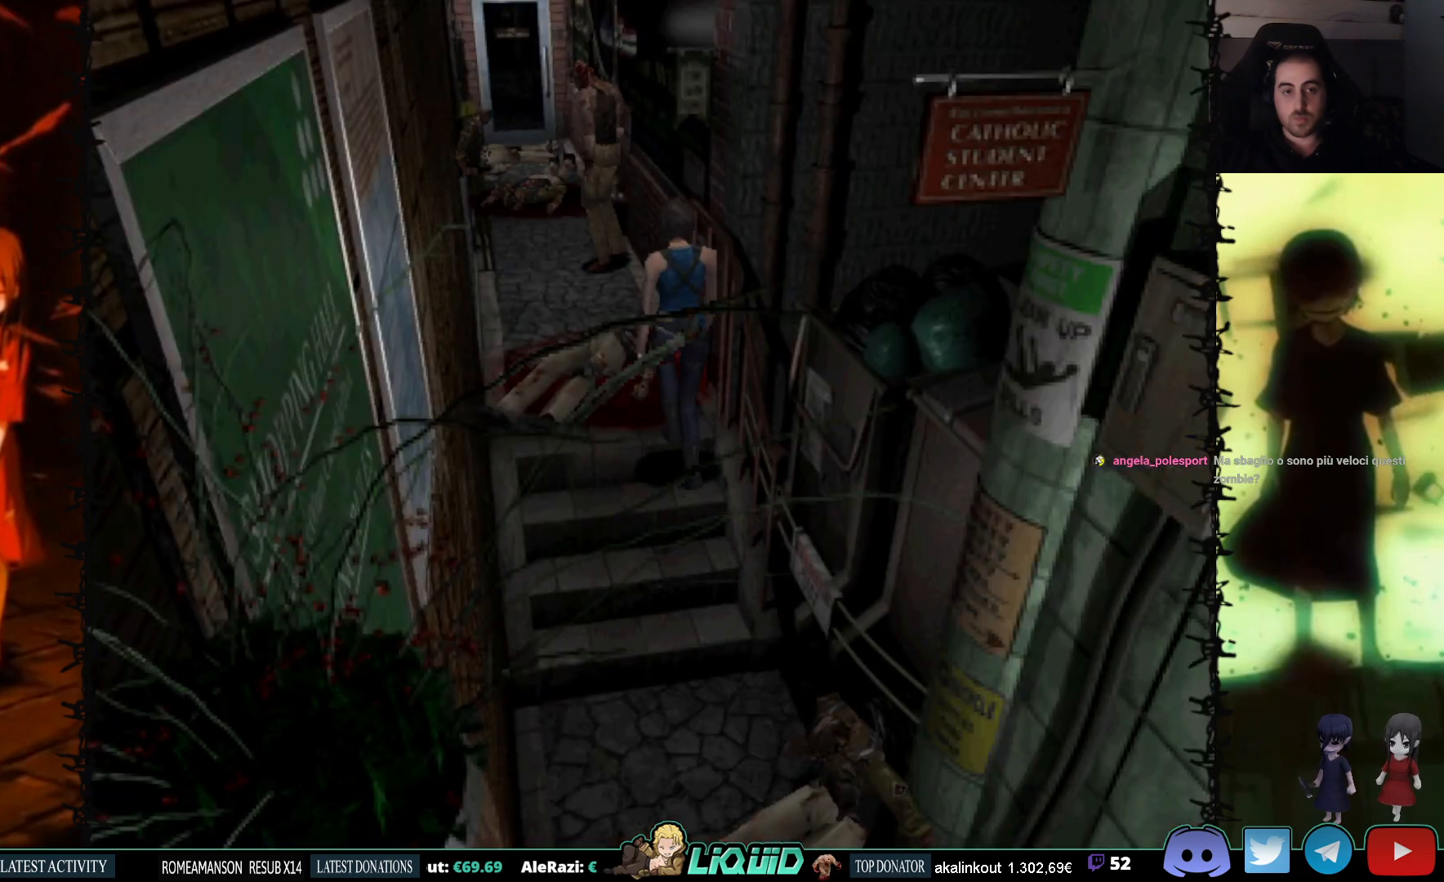
{"buttons": ["DPAD_UP"], "events": []}
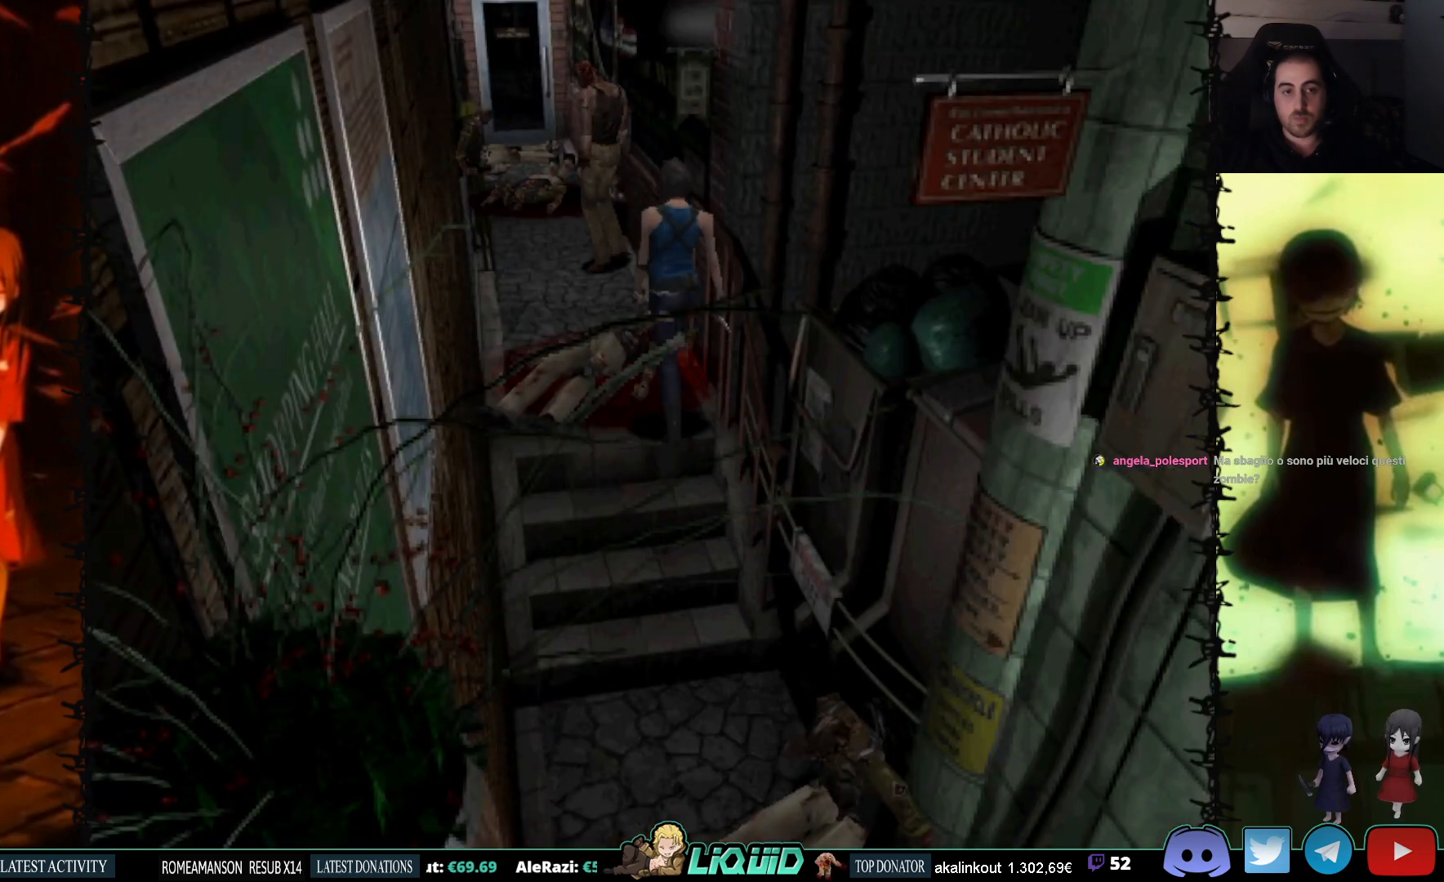
{"buttons": ["DPAD_UP"], "events": []}
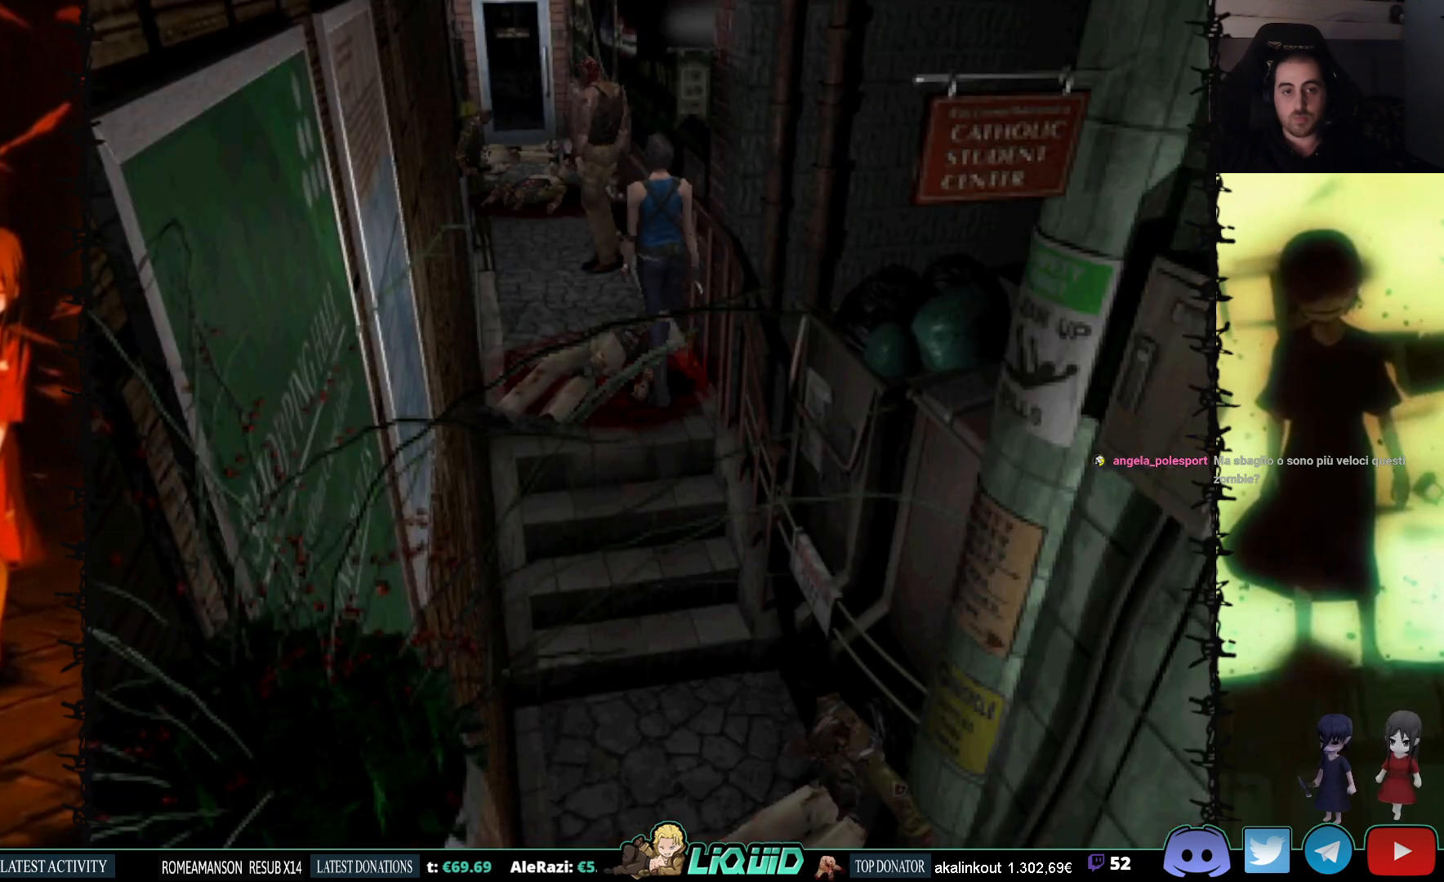
{"buttons": ["CROSS", "R1"], "events": [[267, "DPAD_UP", "up"], [450, "R1", "down"], [500, "CROSS", "down"]]}
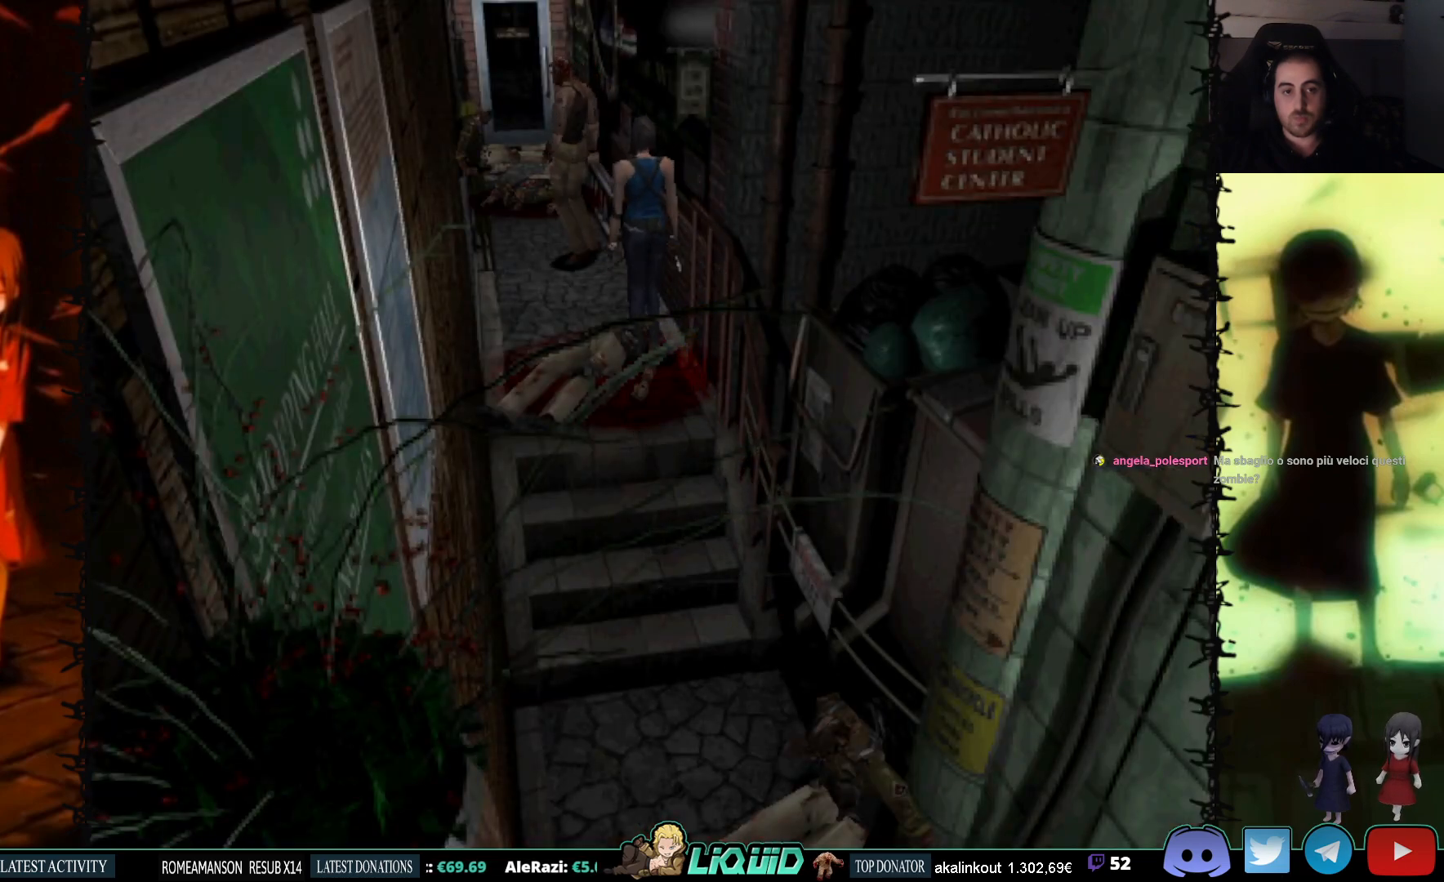
{"buttons": ["CROSS", "R1"], "events": []}
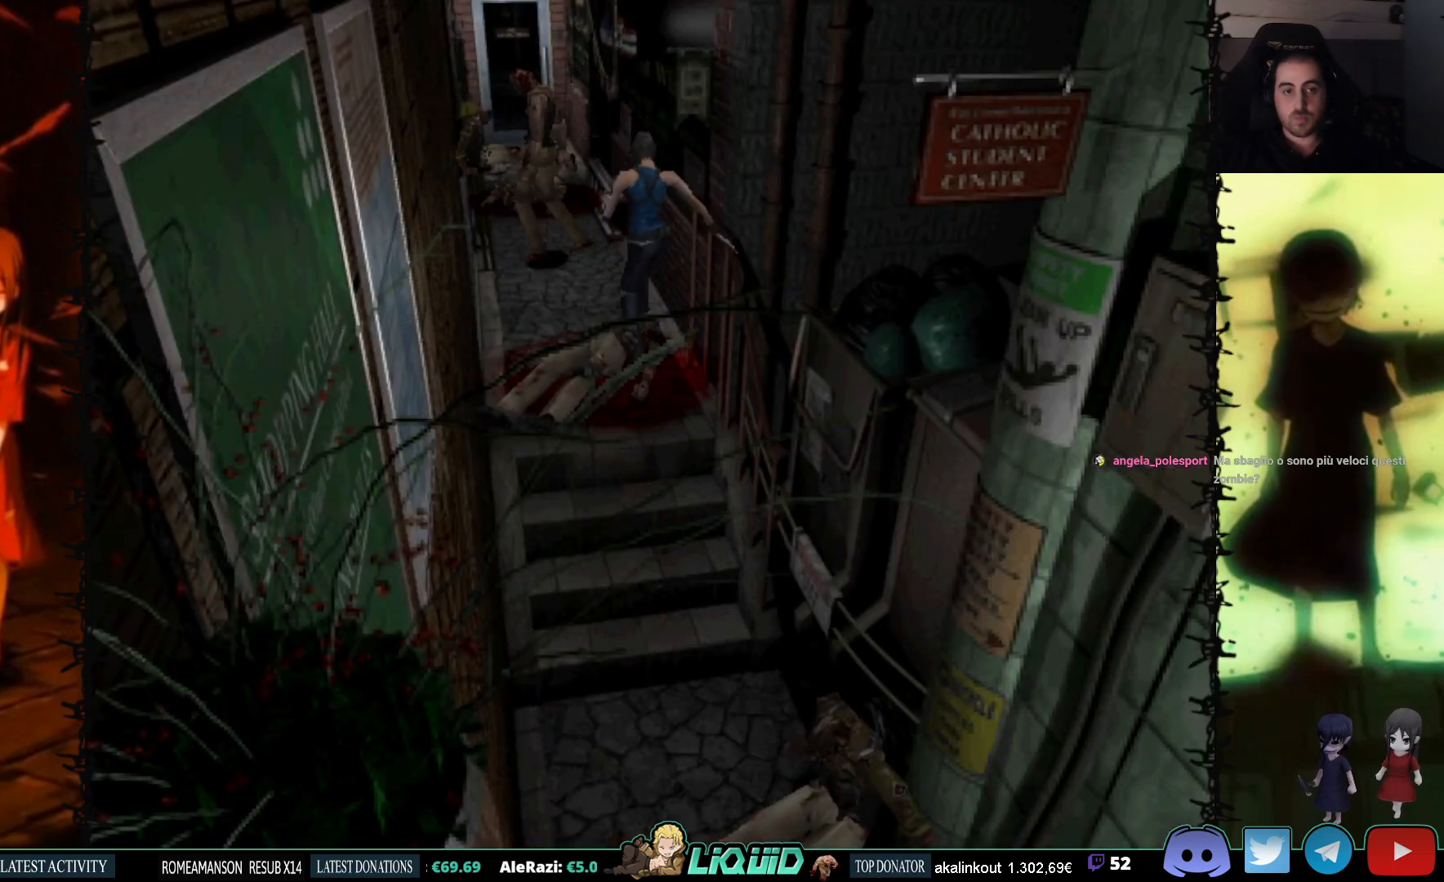
{"buttons": [], "events": [[33, "CROSS", "up"], [333, "R1", "up"]]}
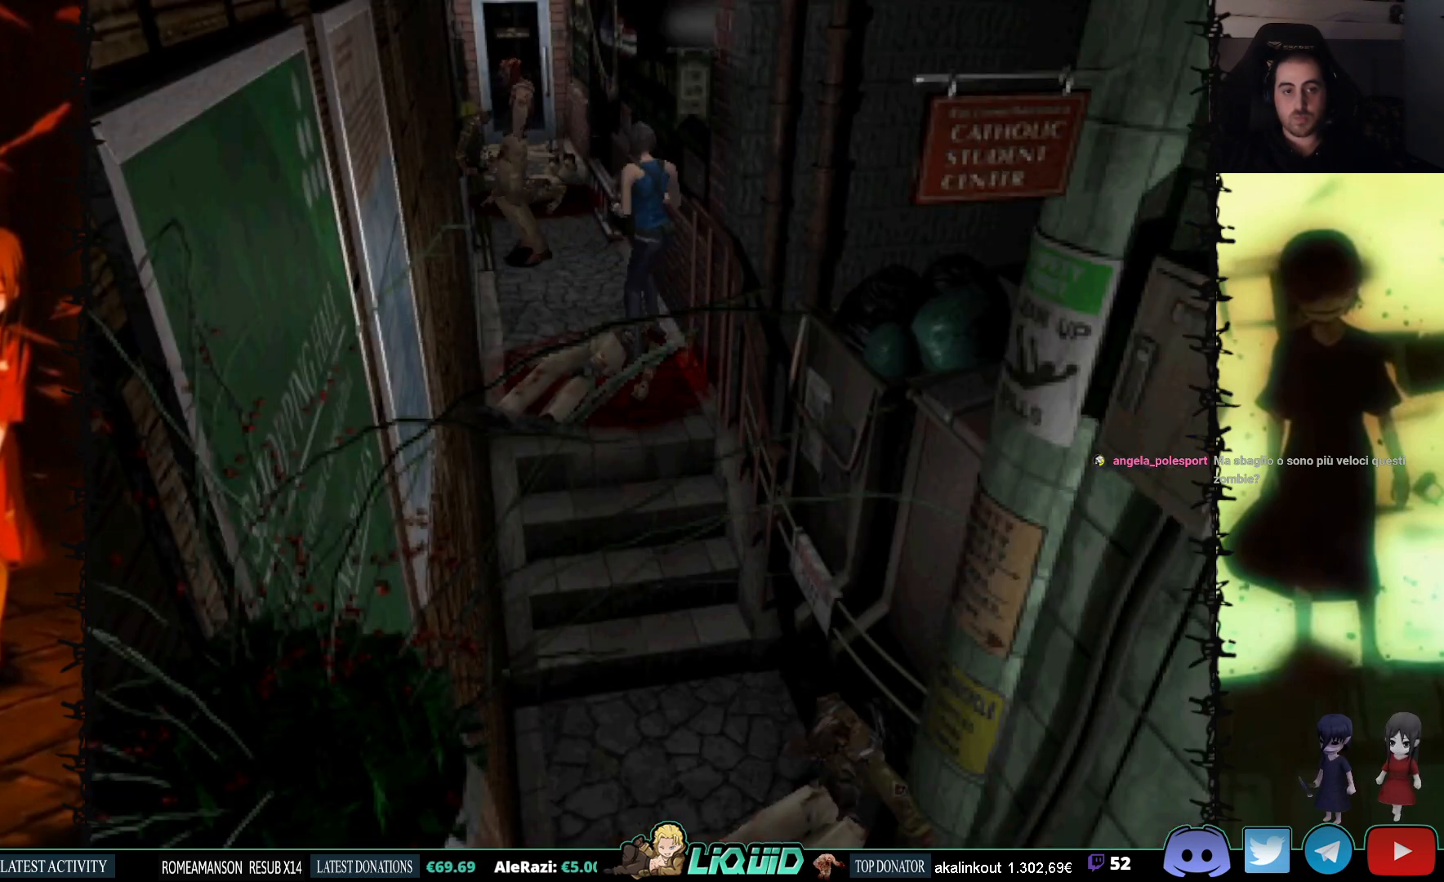
{"buttons": ["DPAD_UP"], "events": [[200, "DPAD_UP", "down"], [350, "DPAD_LEFT", "down"], [417, "DPAD_LEFT", "up"]]}
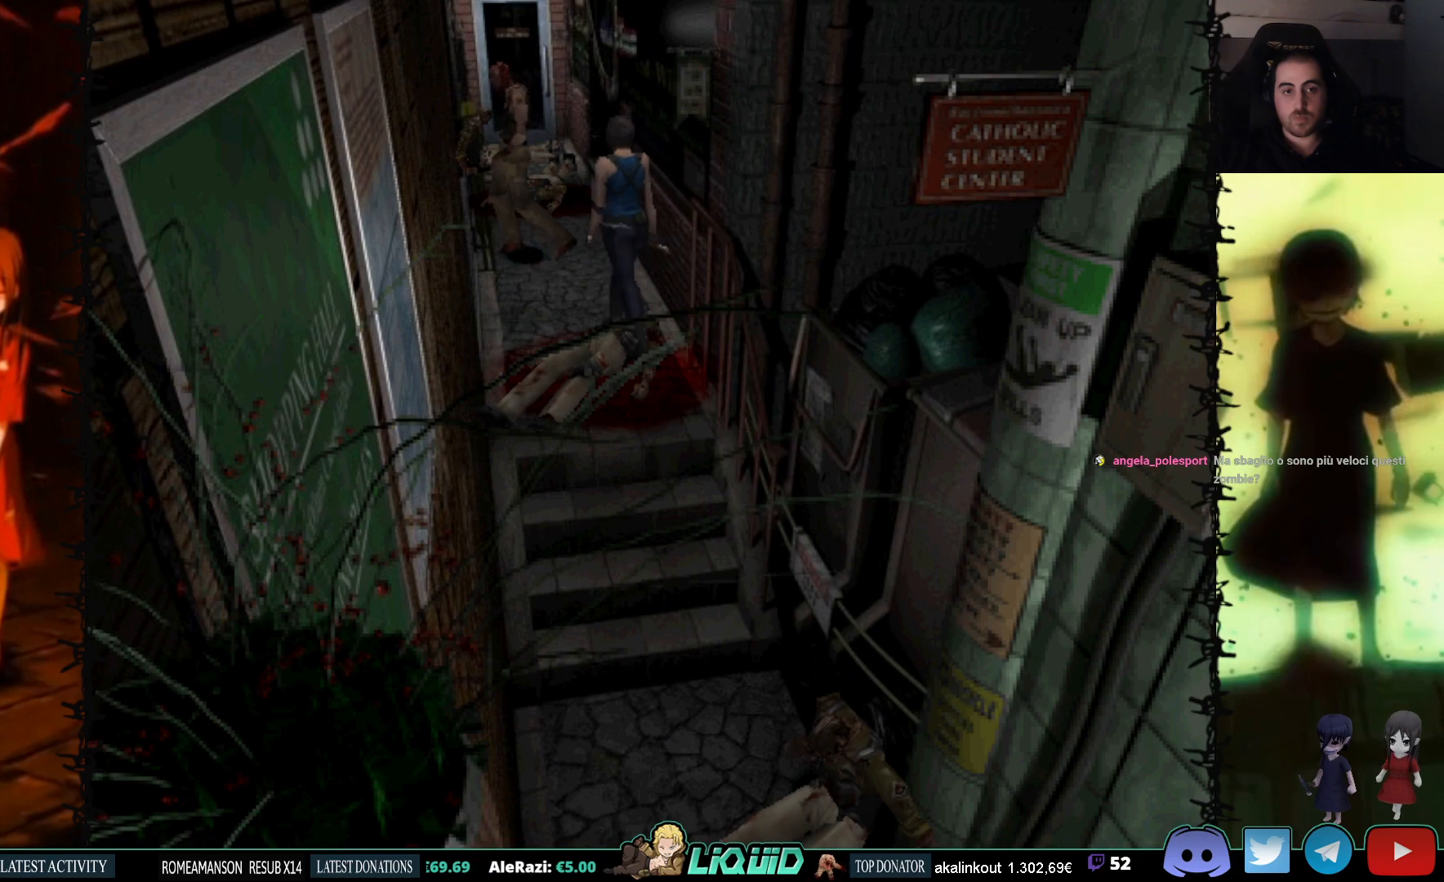
{"buttons": ["CROSS", "R1"], "events": [[50, "DPAD_UP", "up"], [67, "R1", "down"], [83, "CROSS", "down"]]}
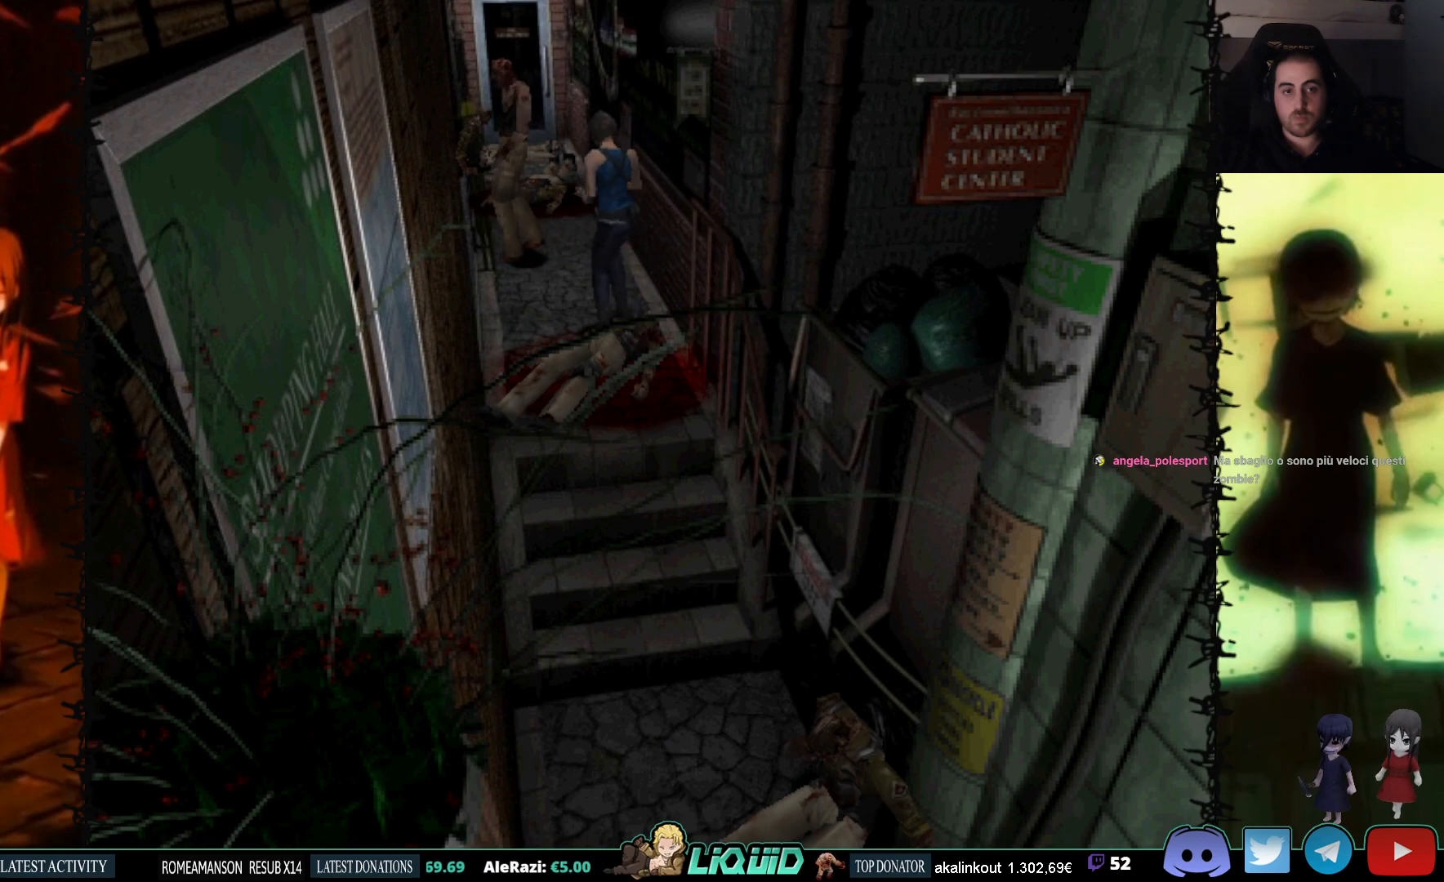
{"buttons": ["CROSS", "R1"], "events": []}
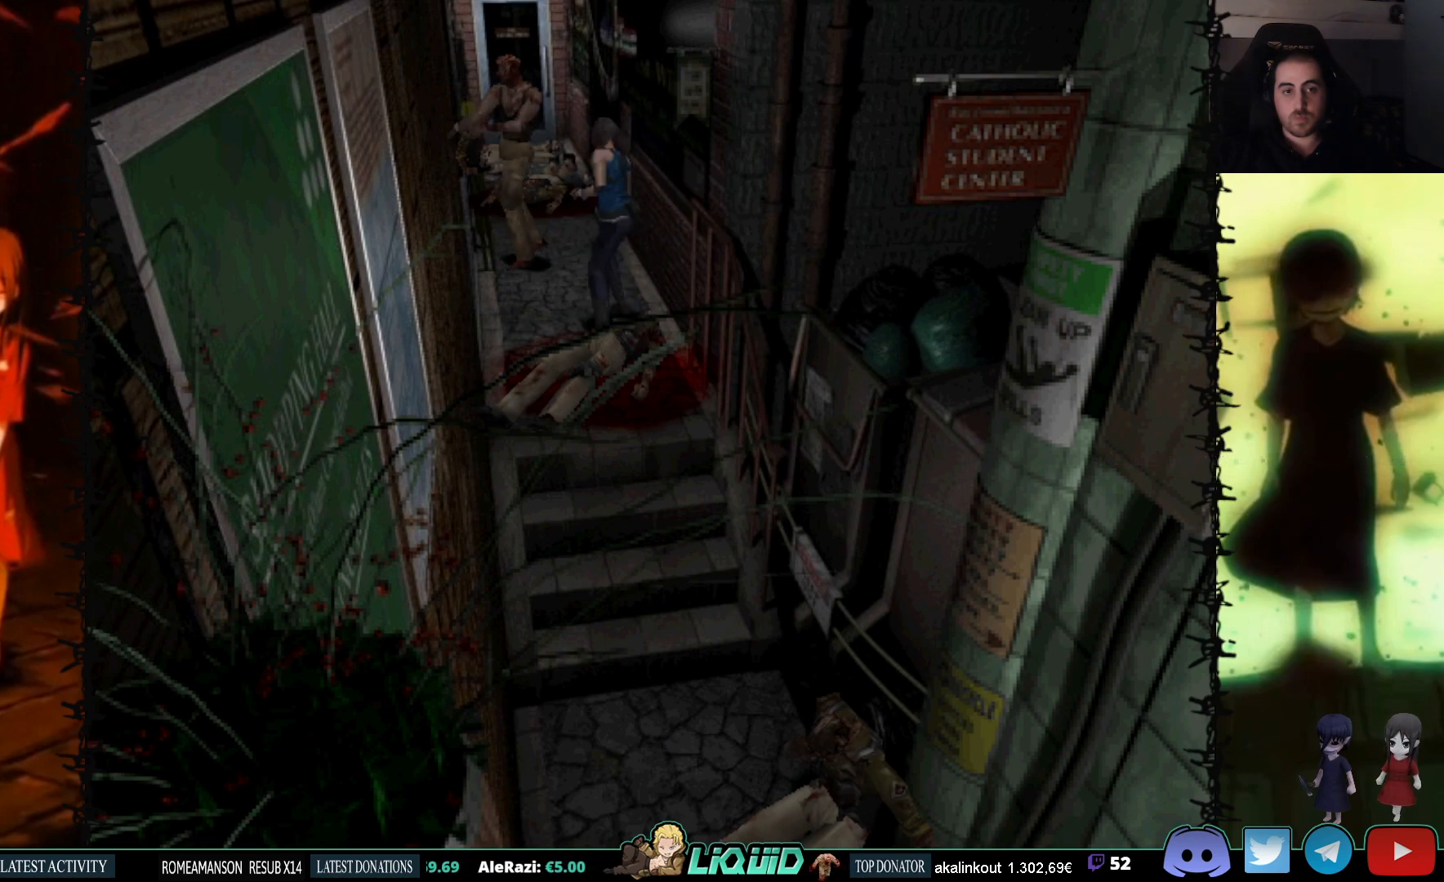
{"buttons": ["CROSS", "R1"], "events": []}
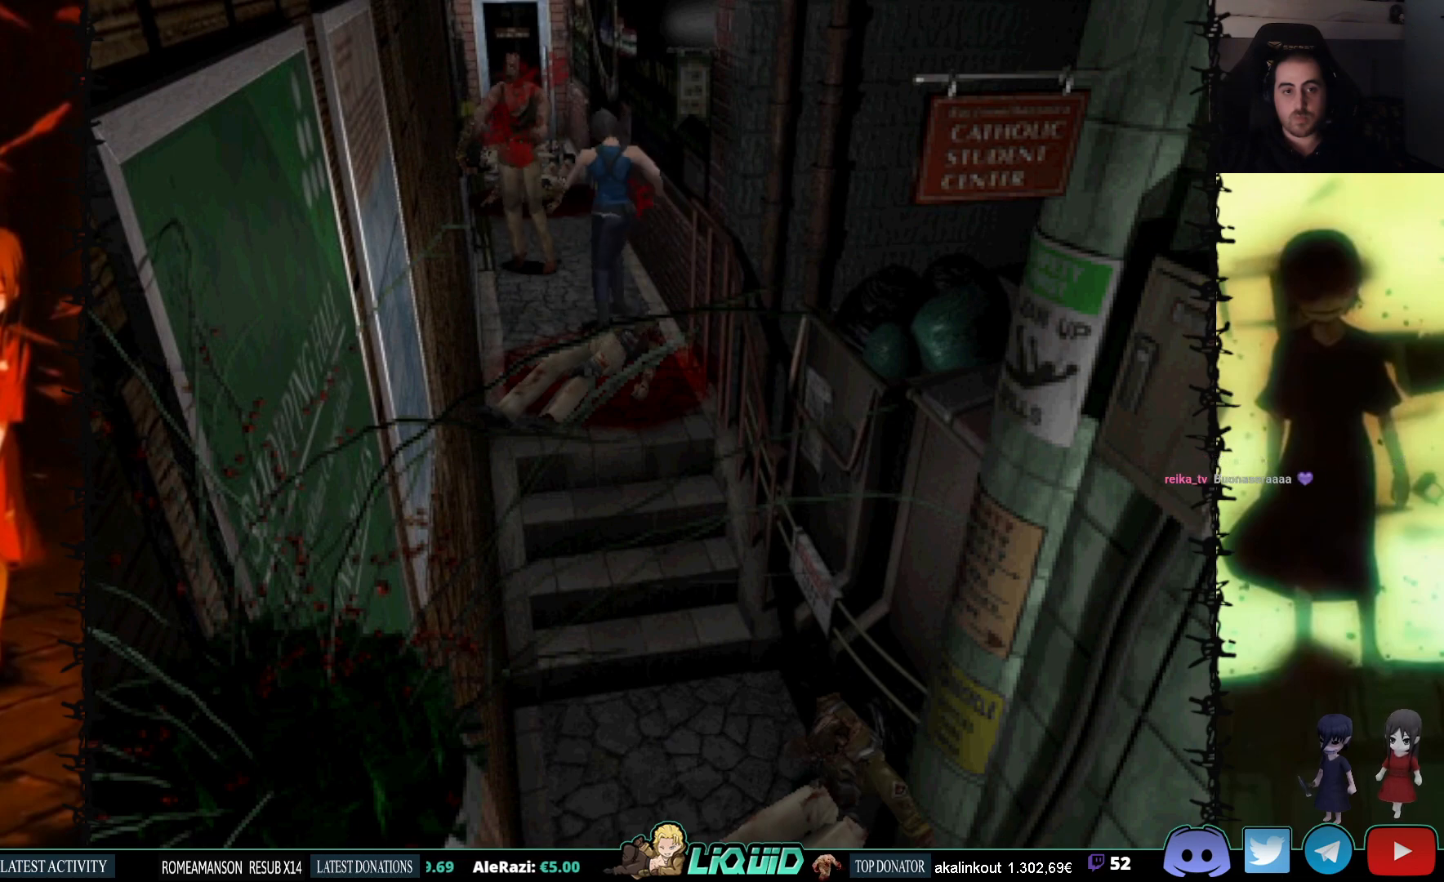
{"buttons": ["CROSS", "R1"], "events": []}
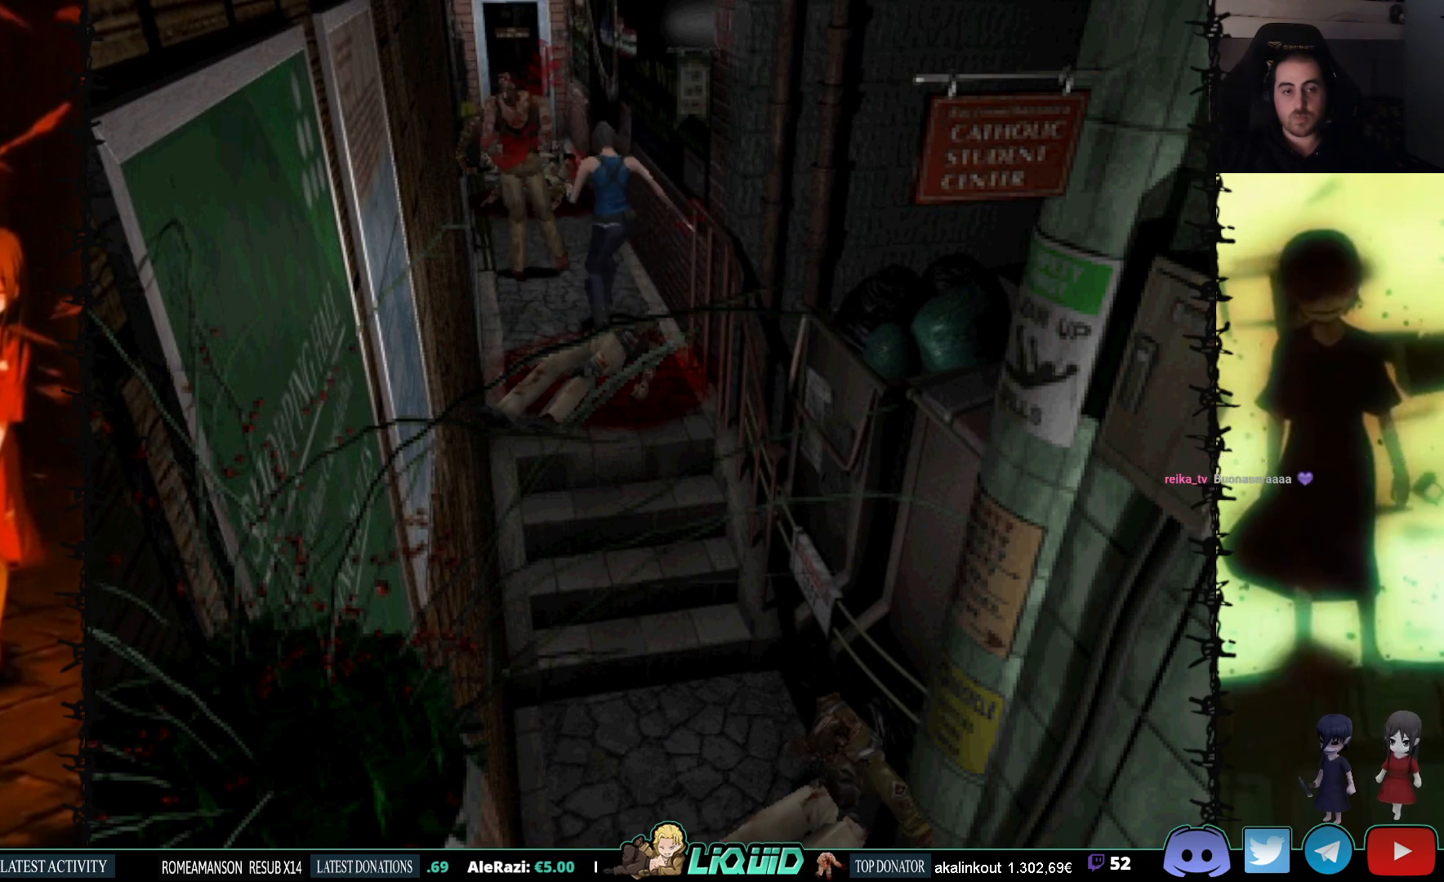
{"buttons": ["CROSS", "R1"], "events": []}